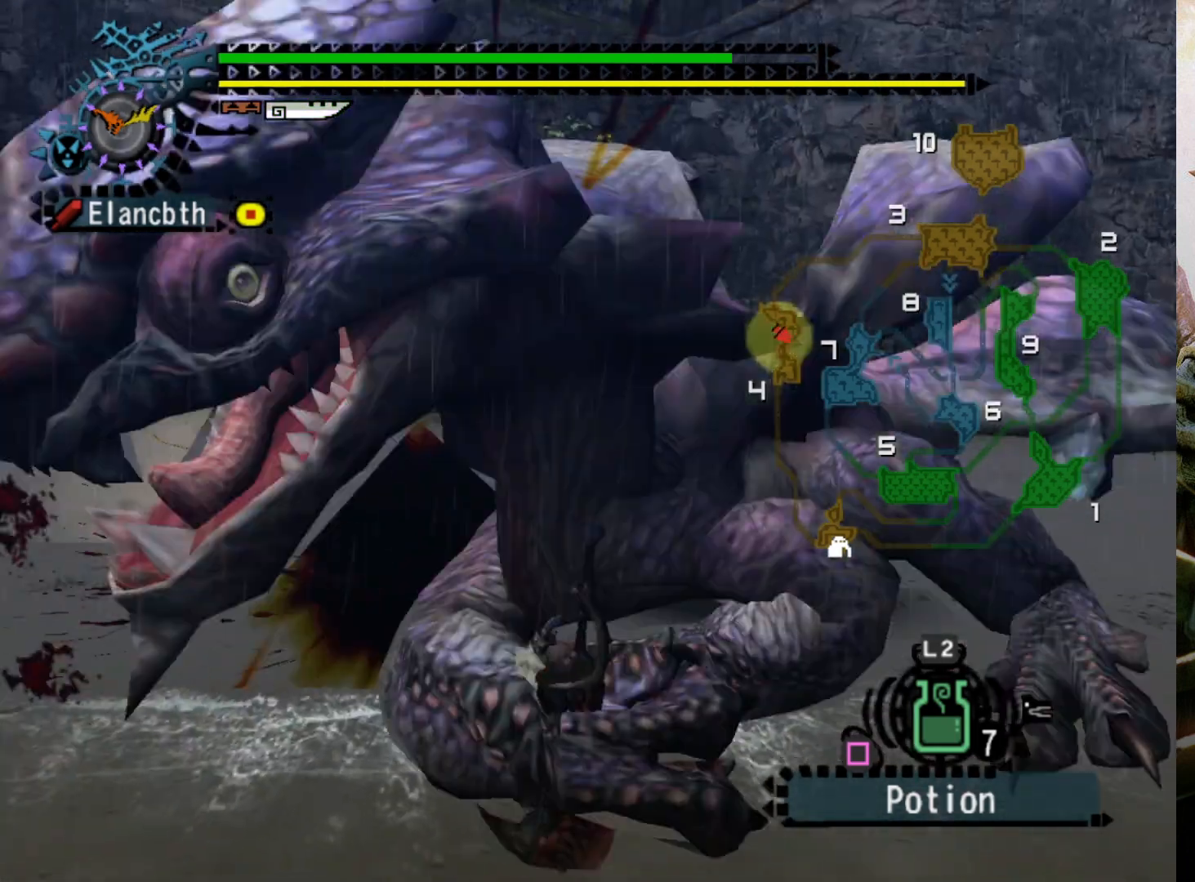
Gameplay with a controller (PlayStation layout); each line is a JSON object with the inputs held at the frame after it. "events" lists button and stick changes between this image and that frame as [ms after this image, input, new state], when the widget could be followed in between. Not read: L3 R3.
{"buttons": [], "left_stick": "center", "right_stick": "center", "events": [[200, "right_stick", "right"], [367, "right_stick", "center"]]}
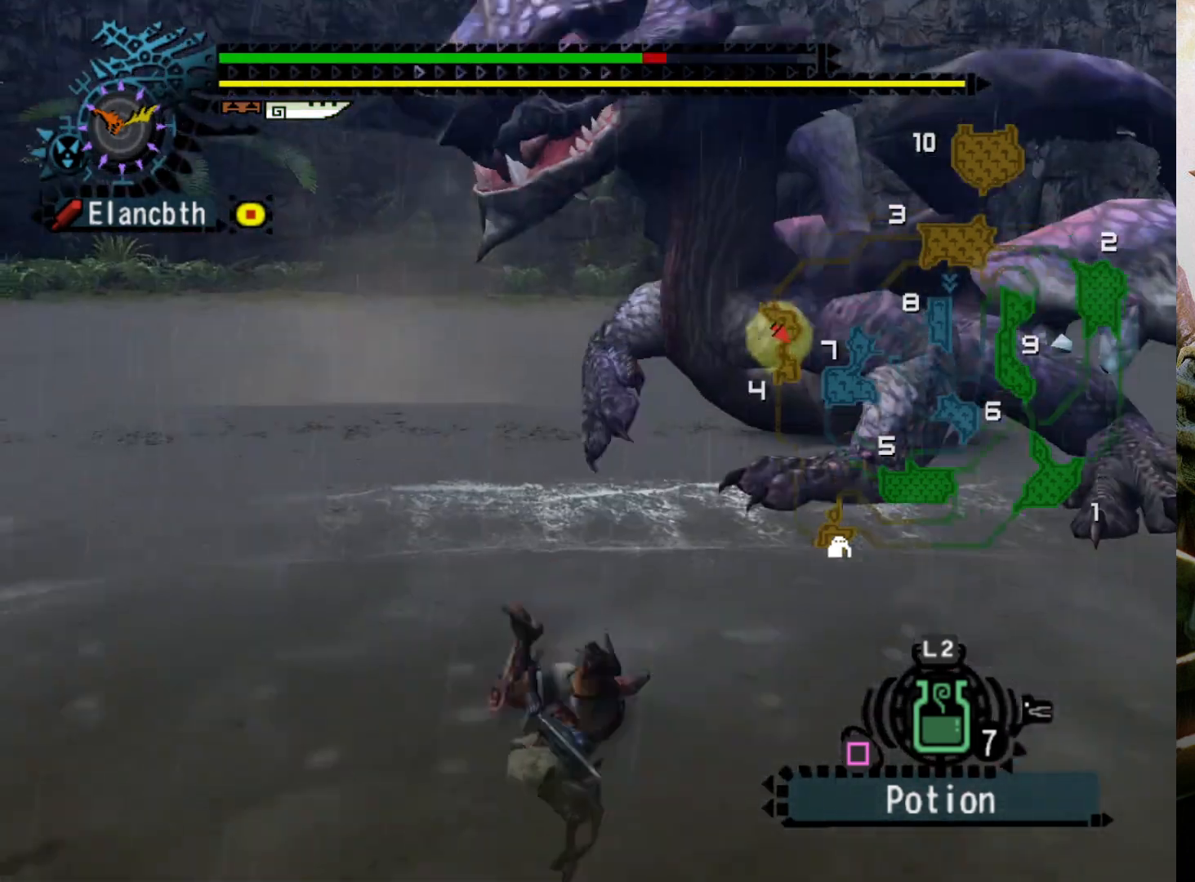
{"buttons": [], "left_stick": "center", "right_stick": "center", "events": [[100, "DPAD_RIGHT", "down"], [300, "DPAD_RIGHT", "up"]]}
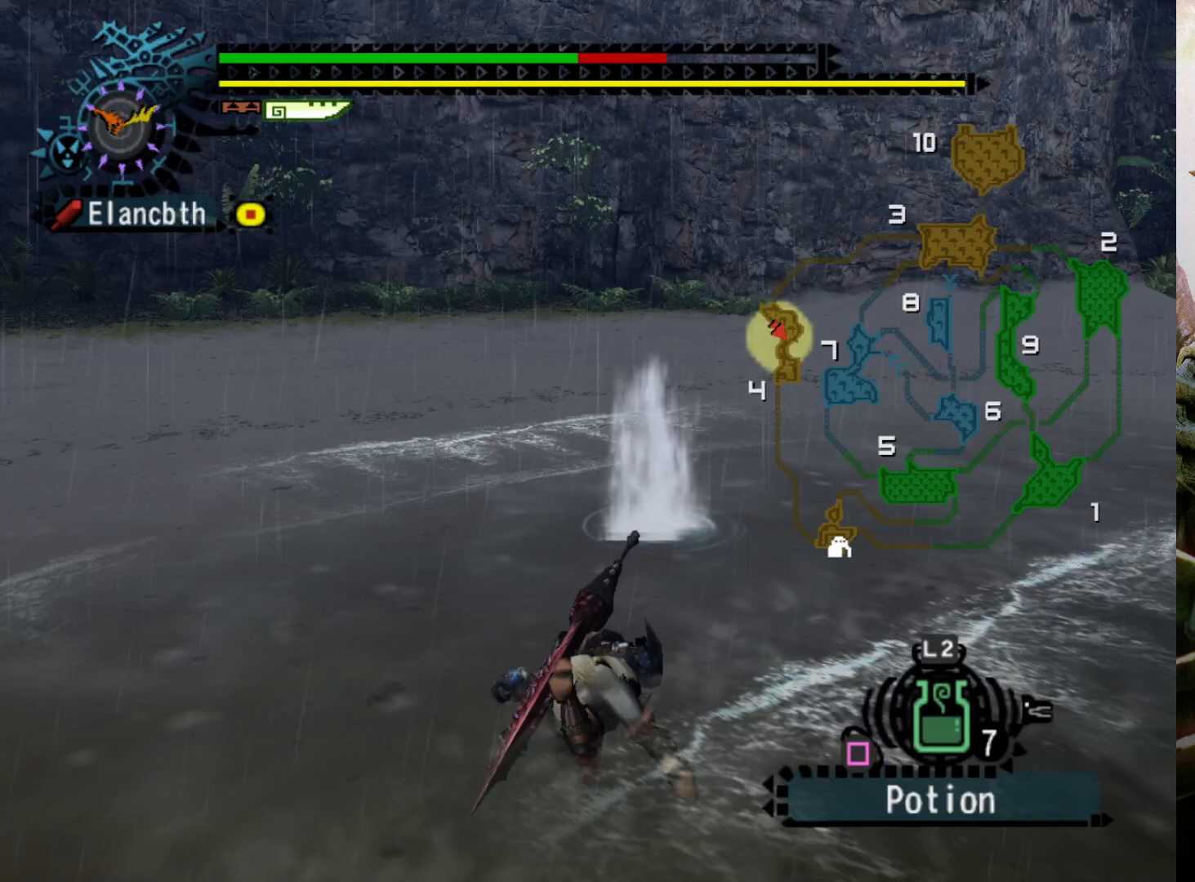
{"buttons": [], "left_stick": "center", "right_stick": "center", "events": []}
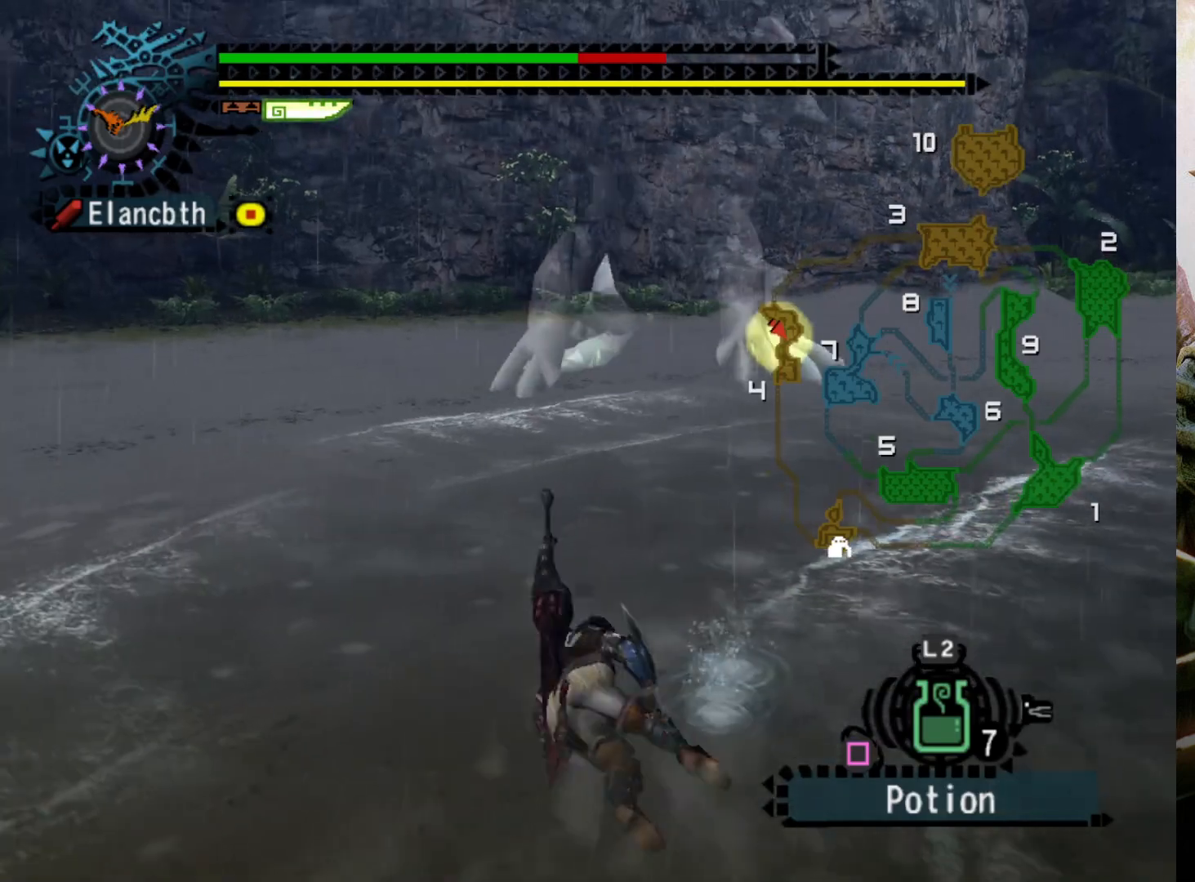
{"buttons": [], "left_stick": "center", "right_stick": "center", "events": []}
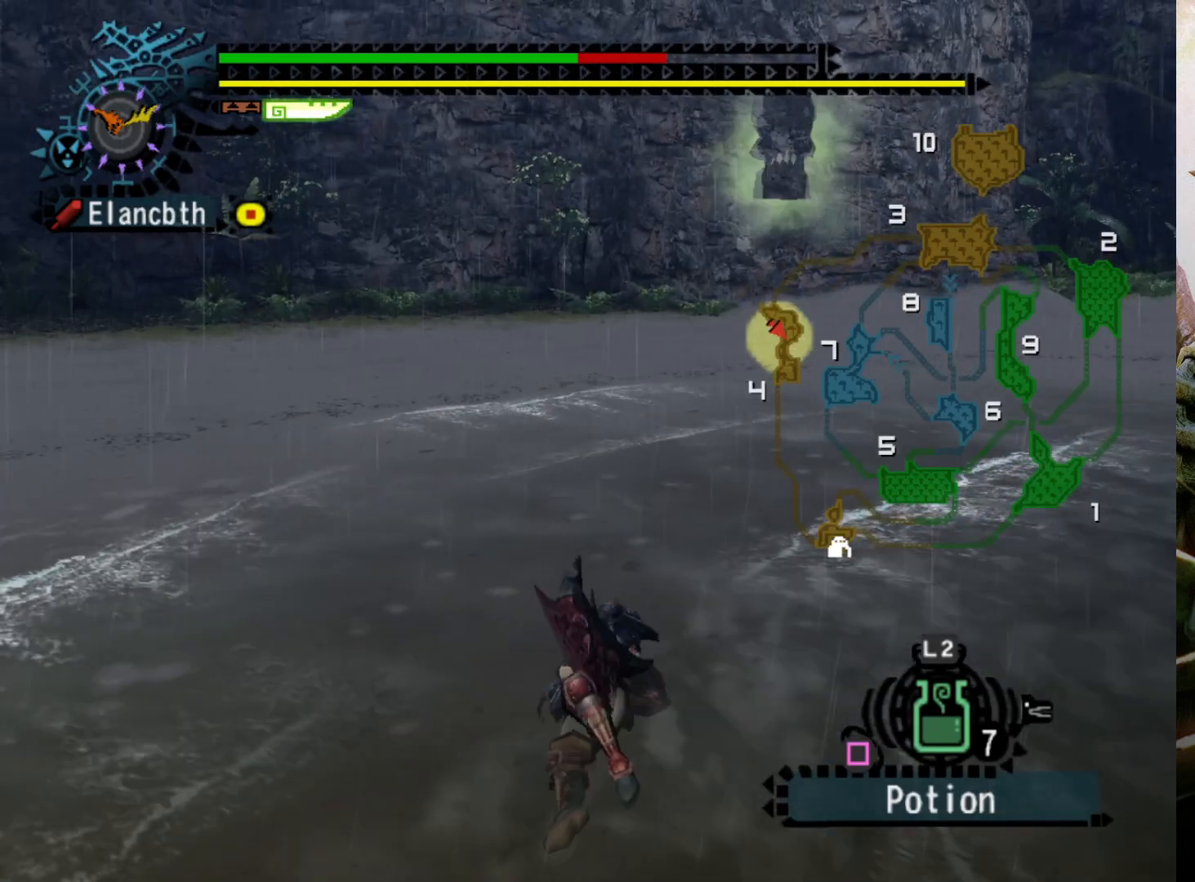
{"buttons": [], "left_stick": "center", "right_stick": "center", "events": [[133, "DPAD_RIGHT", "down"], [233, "DPAD_RIGHT", "up"]]}
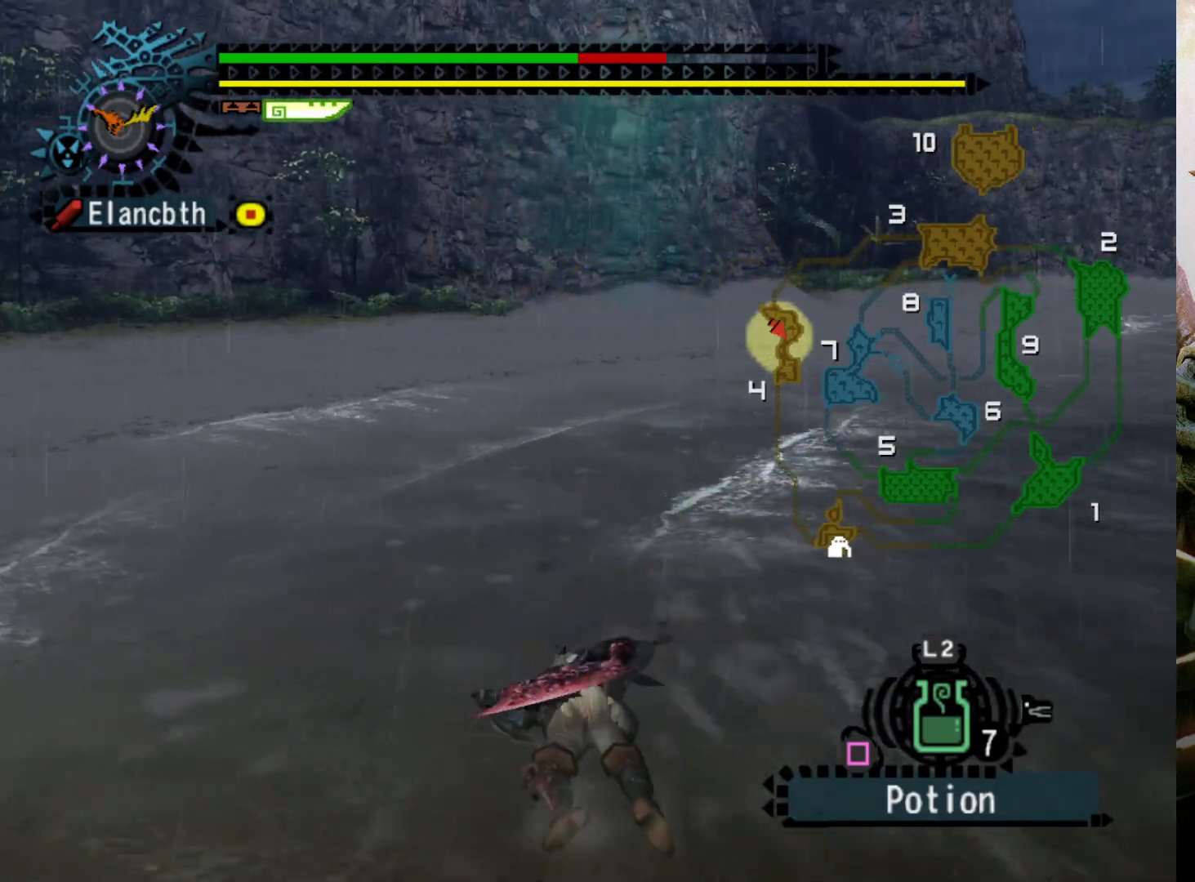
{"buttons": [], "left_stick": "center", "right_stick": "center", "events": []}
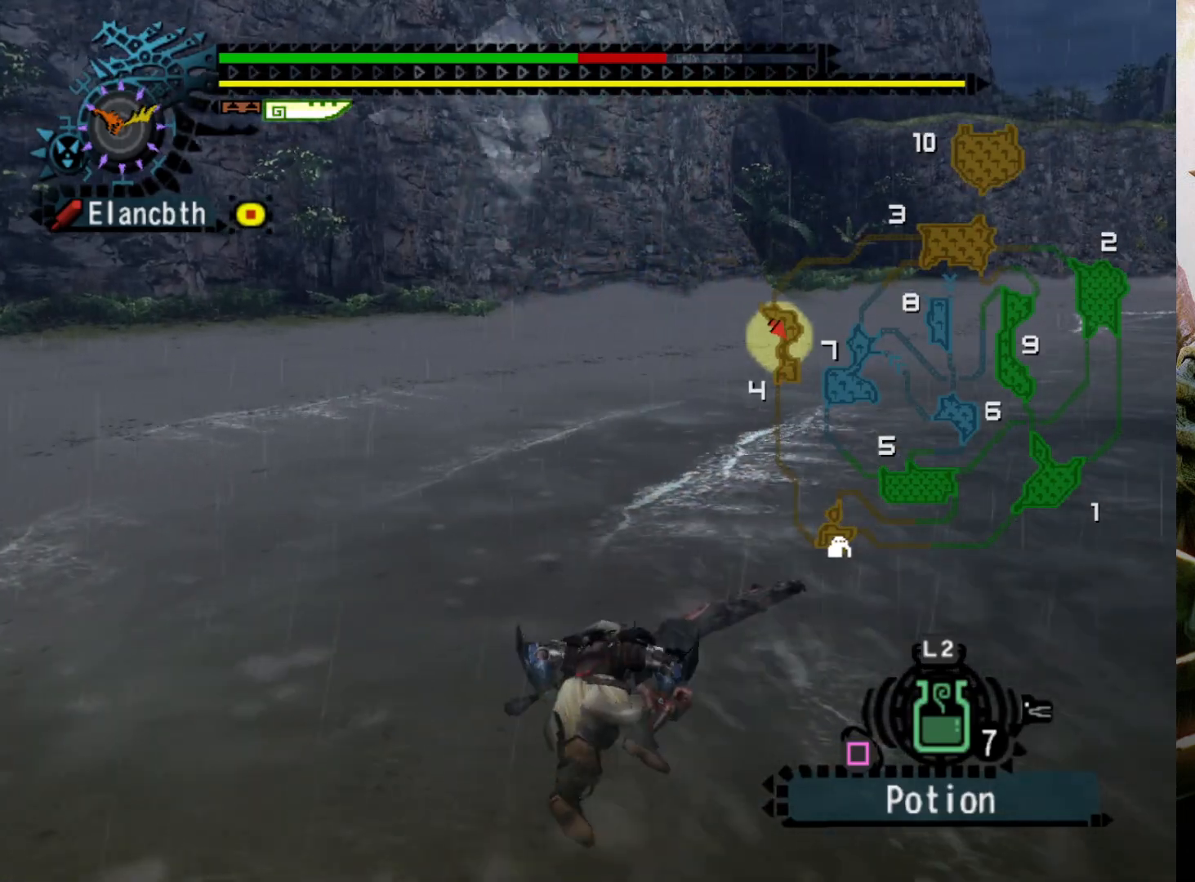
{"buttons": [], "left_stick": "left", "right_stick": "center", "events": [[33, "DPAD_RIGHT", "down"], [133, "DPAD_RIGHT", "up"], [400, "left_stick", "left"]]}
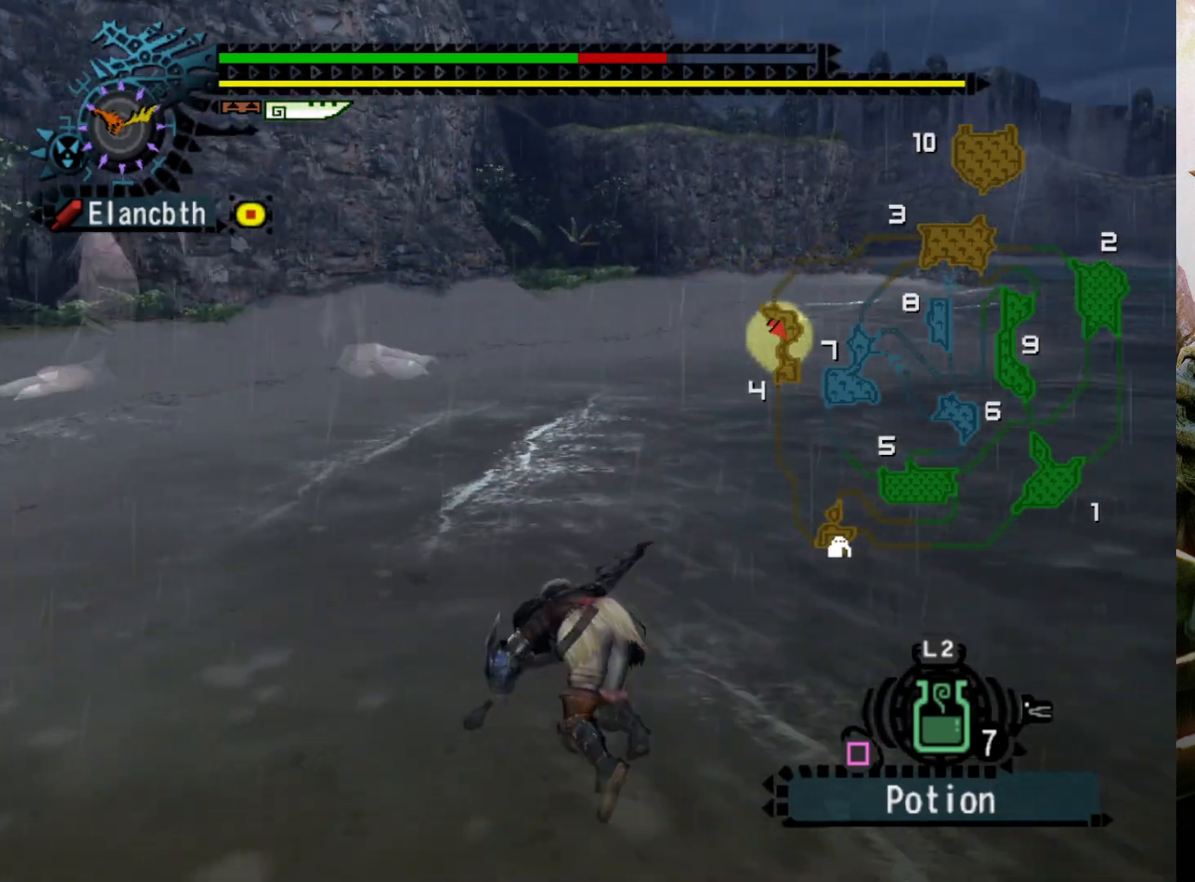
{"buttons": [], "left_stick": "down-left", "right_stick": "center", "events": [[267, "left_stick", "down-left"]]}
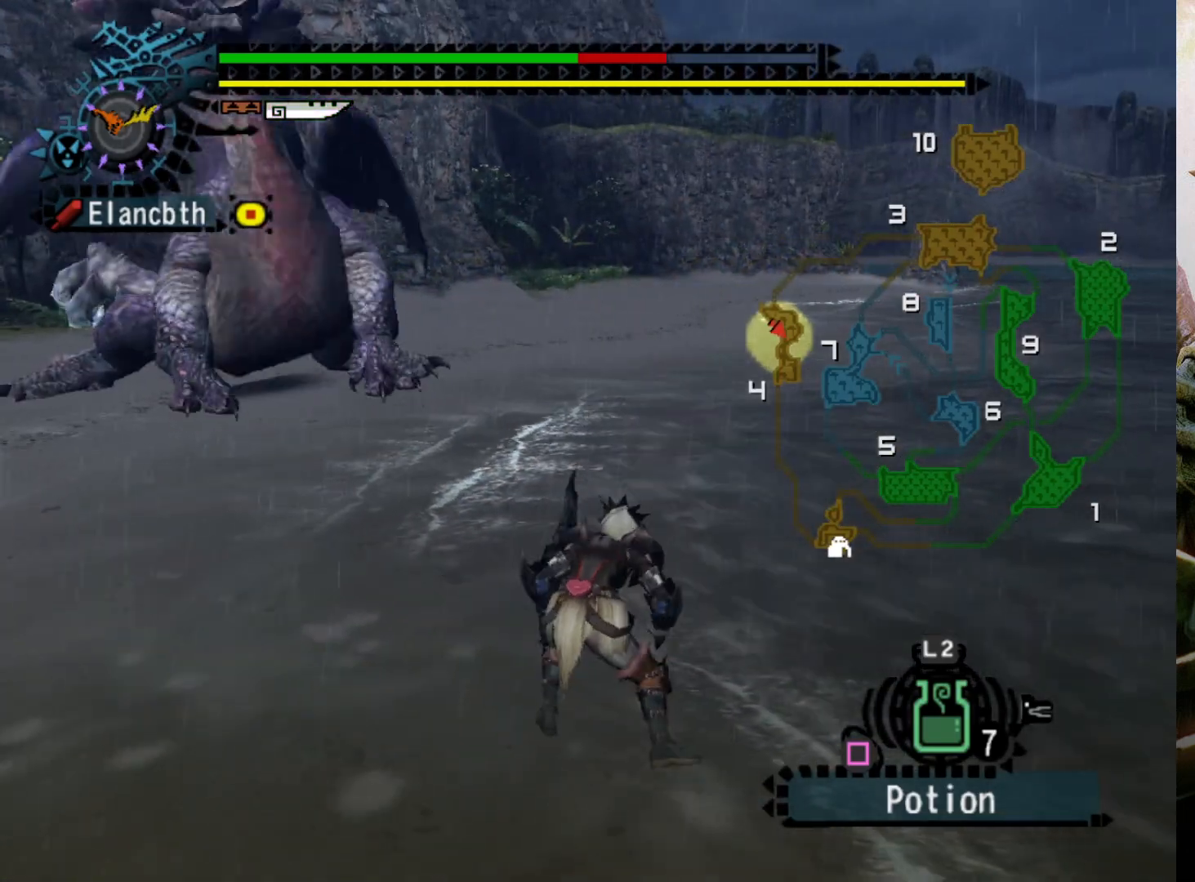
{"buttons": [], "left_stick": "down-left", "right_stick": "center", "events": [[133, "CROSS", "down"], [200, "CROSS", "up"], [233, "CROSS", "down"], [333, "CROSS", "up"], [433, "CROSS", "down"], [500, "CROSS", "up"]]}
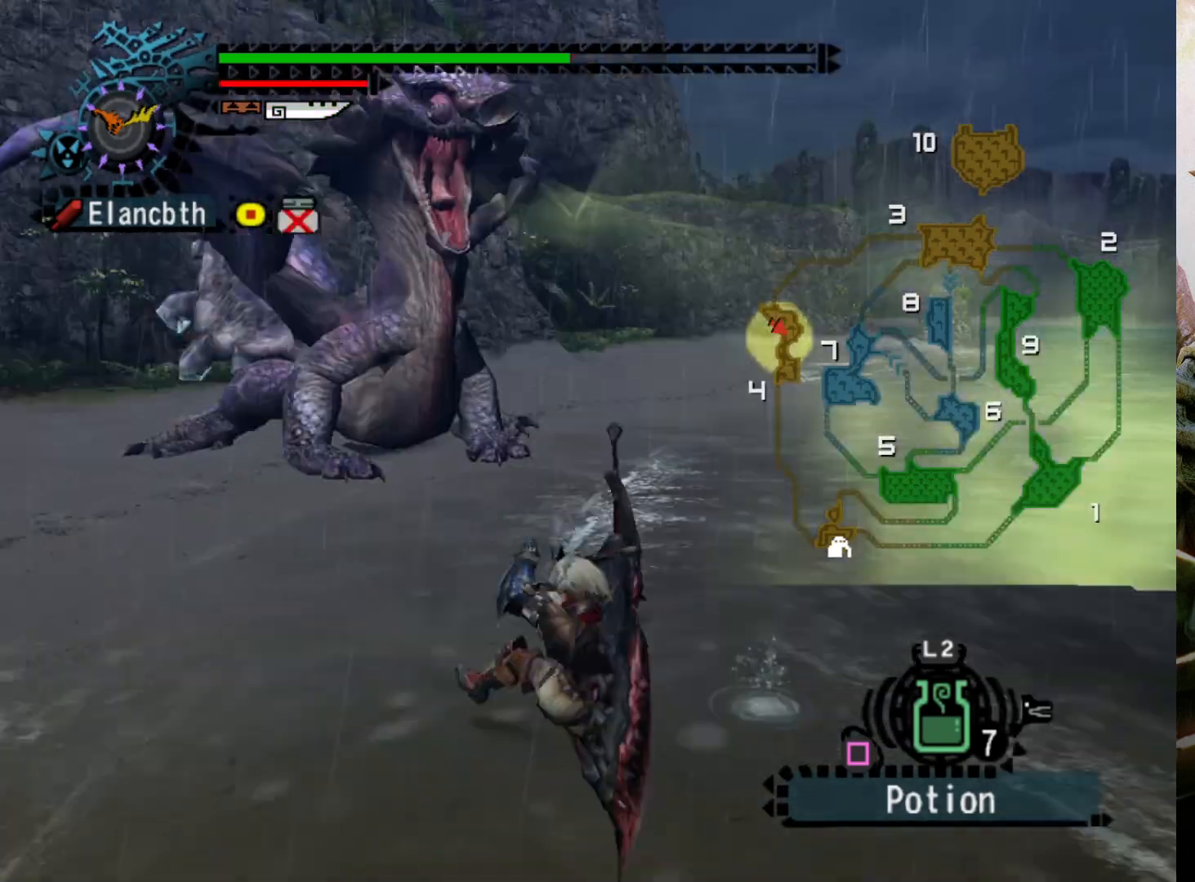
{"buttons": [], "left_stick": "center", "right_stick": "center", "events": [[67, "left_stick", "center"]]}
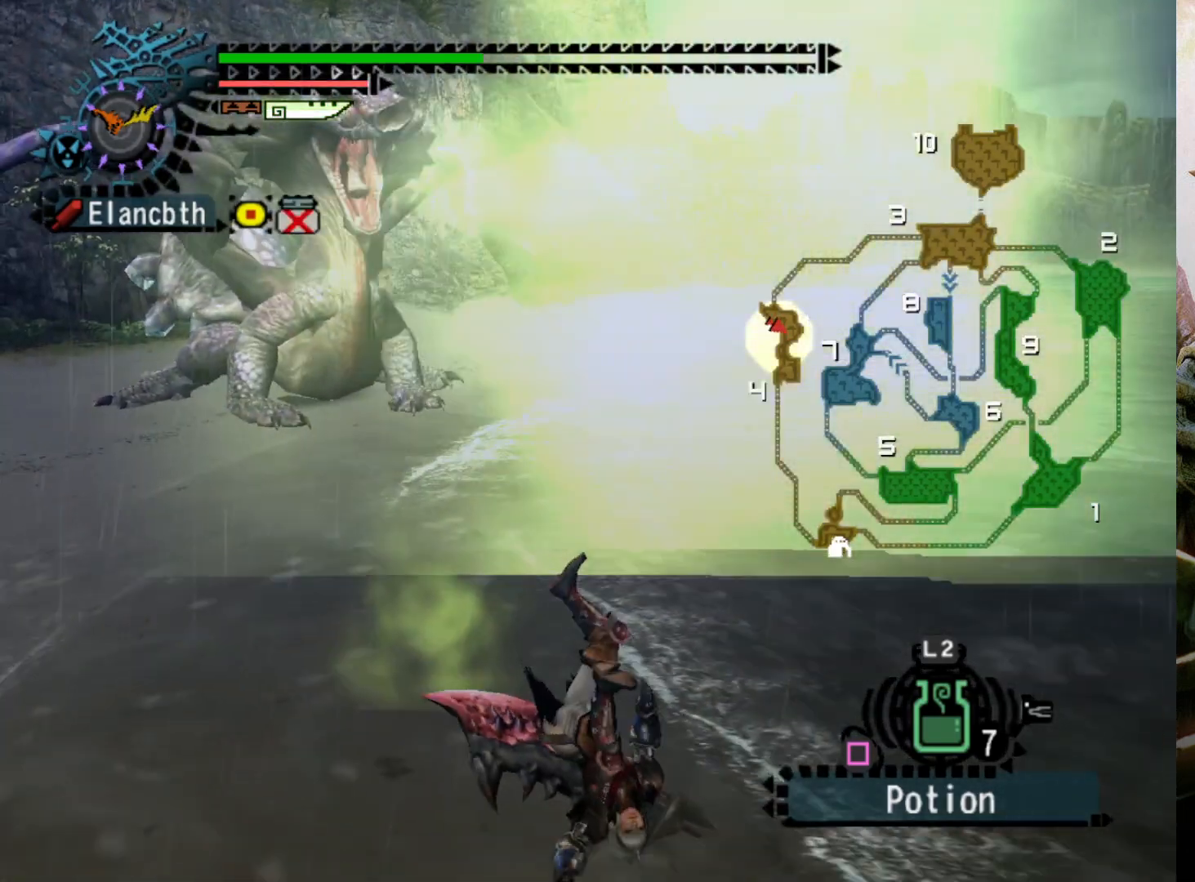
{"buttons": [], "left_stick": "center", "right_stick": "center", "events": [[400, "DPAD_LEFT", "down"], [500, "DPAD_LEFT", "up"]]}
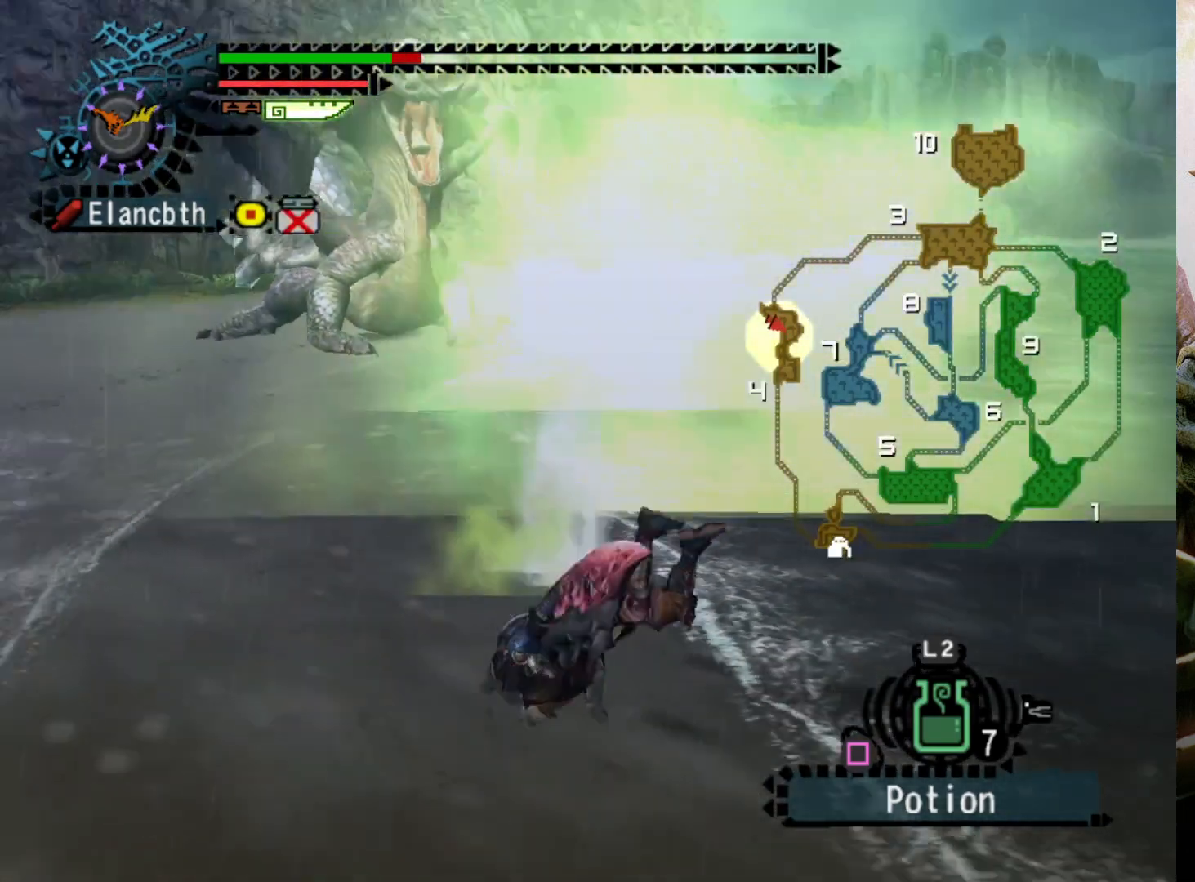
{"buttons": [], "left_stick": "center", "right_stick": "center", "events": []}
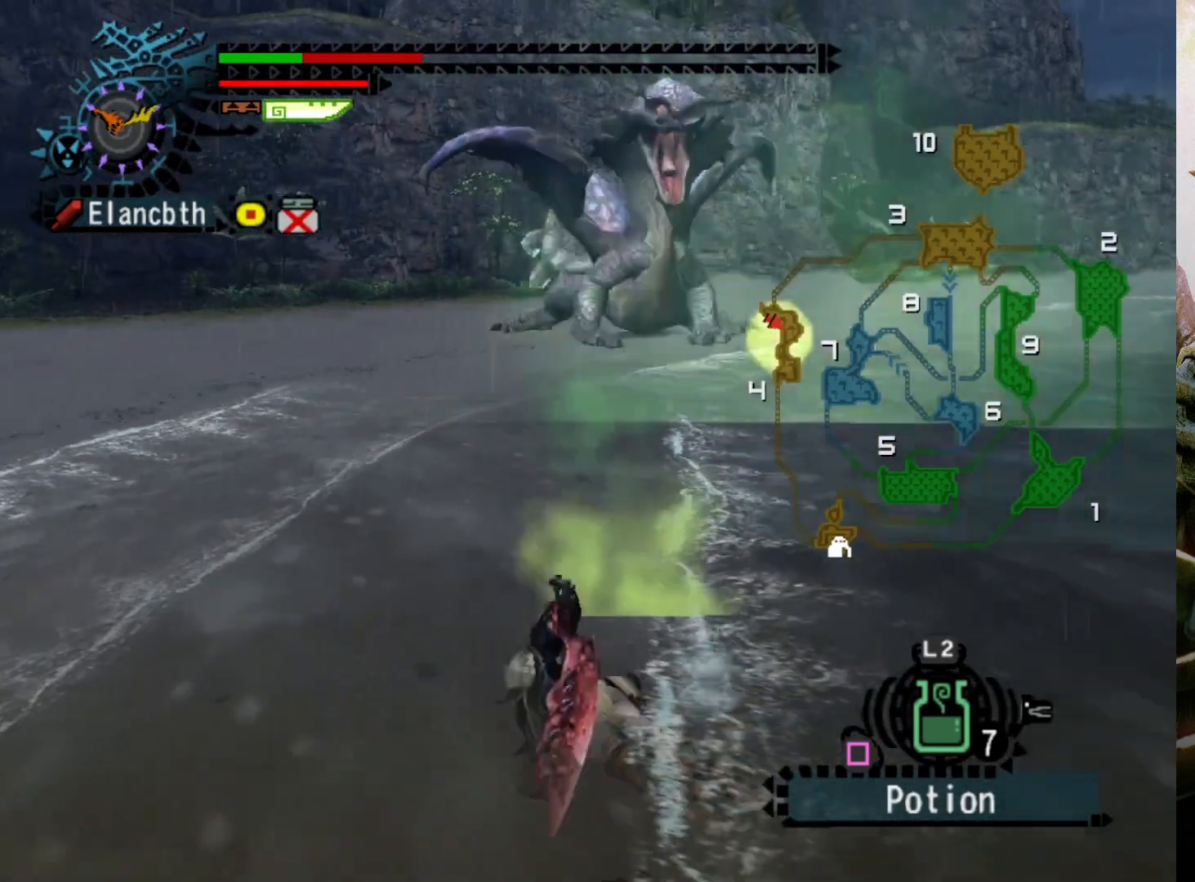
{"buttons": [], "left_stick": "center", "right_stick": "center", "events": []}
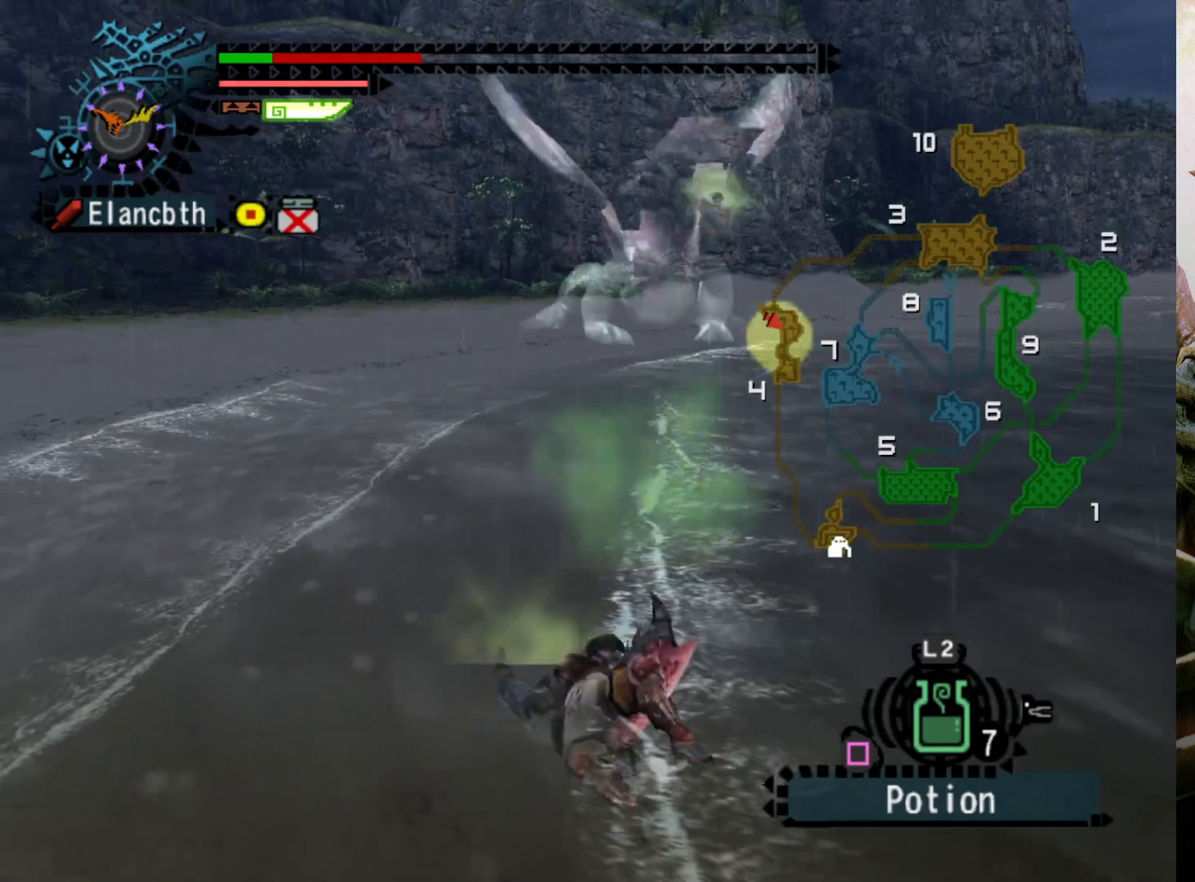
{"buttons": [], "left_stick": "center", "right_stick": "center", "events": []}
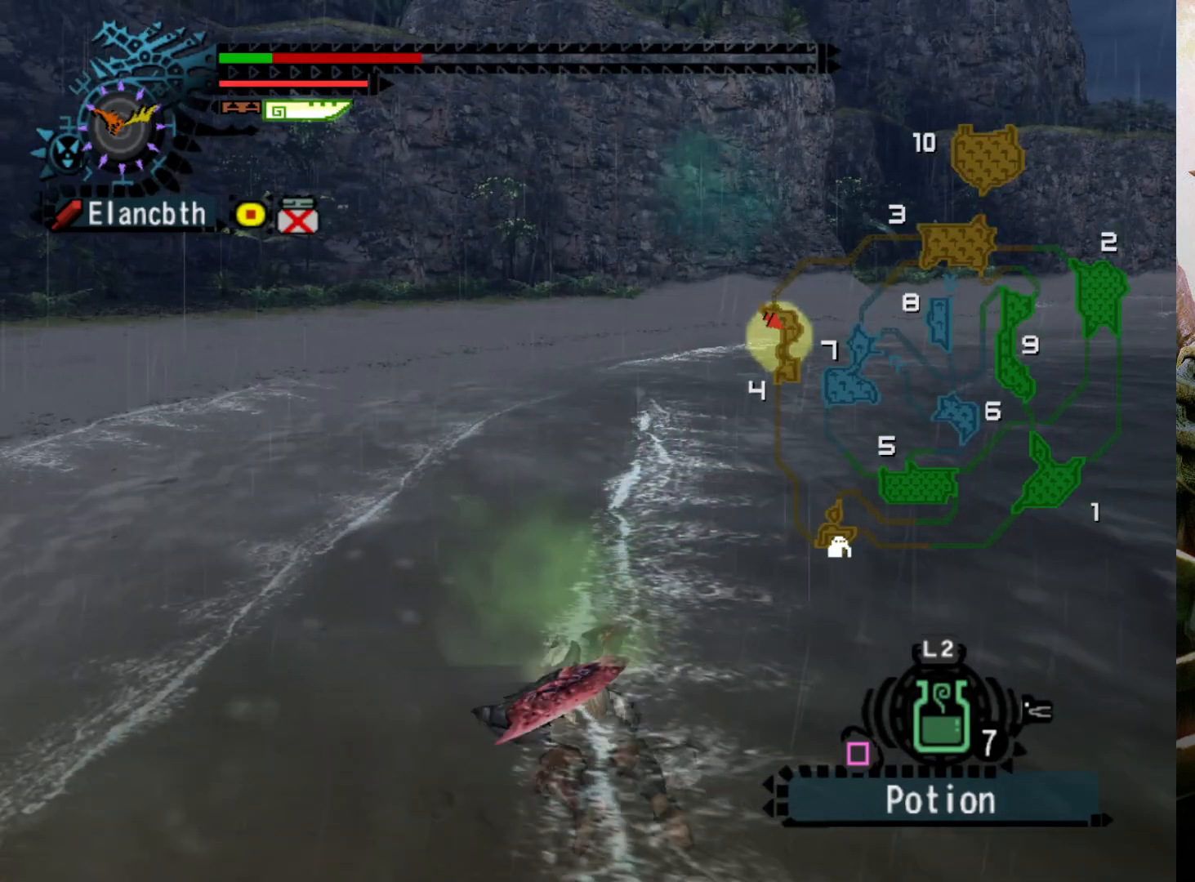
{"buttons": [], "left_stick": "center", "right_stick": "center", "events": []}
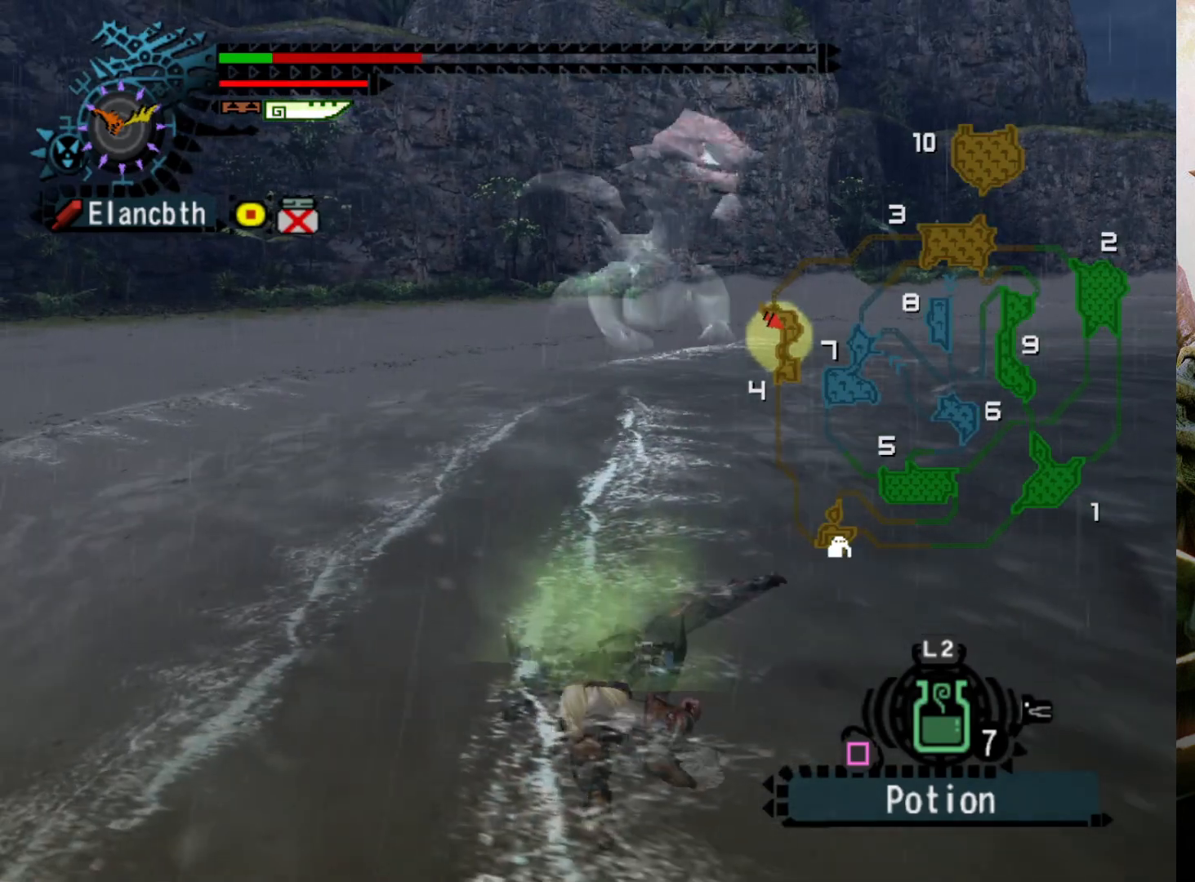
{"buttons": [], "left_stick": "down-left", "right_stick": "center", "events": [[200, "DPAD_RIGHT", "down"], [233, "left_stick", "left"], [300, "DPAD_RIGHT", "up"], [333, "left_stick", "down-left"]]}
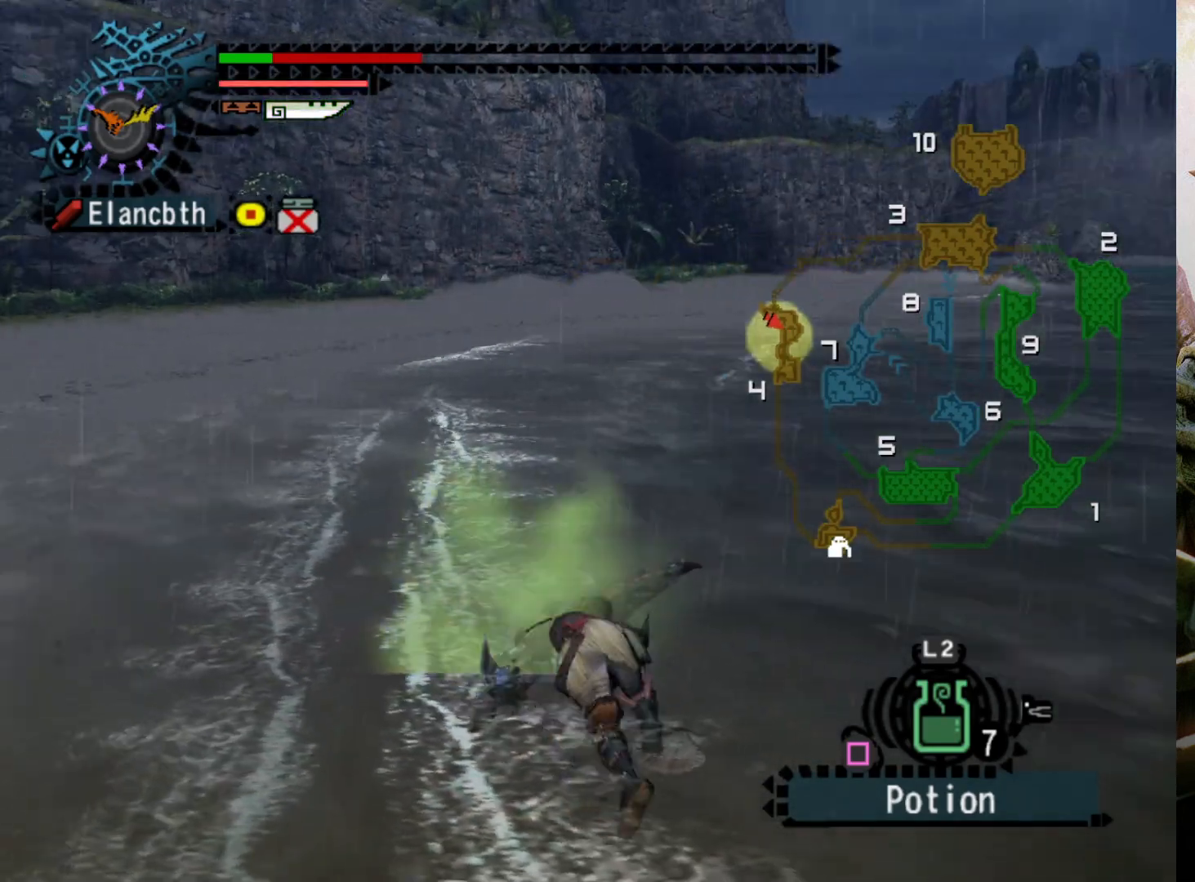
{"buttons": [], "left_stick": "down-left", "right_stick": "center", "events": []}
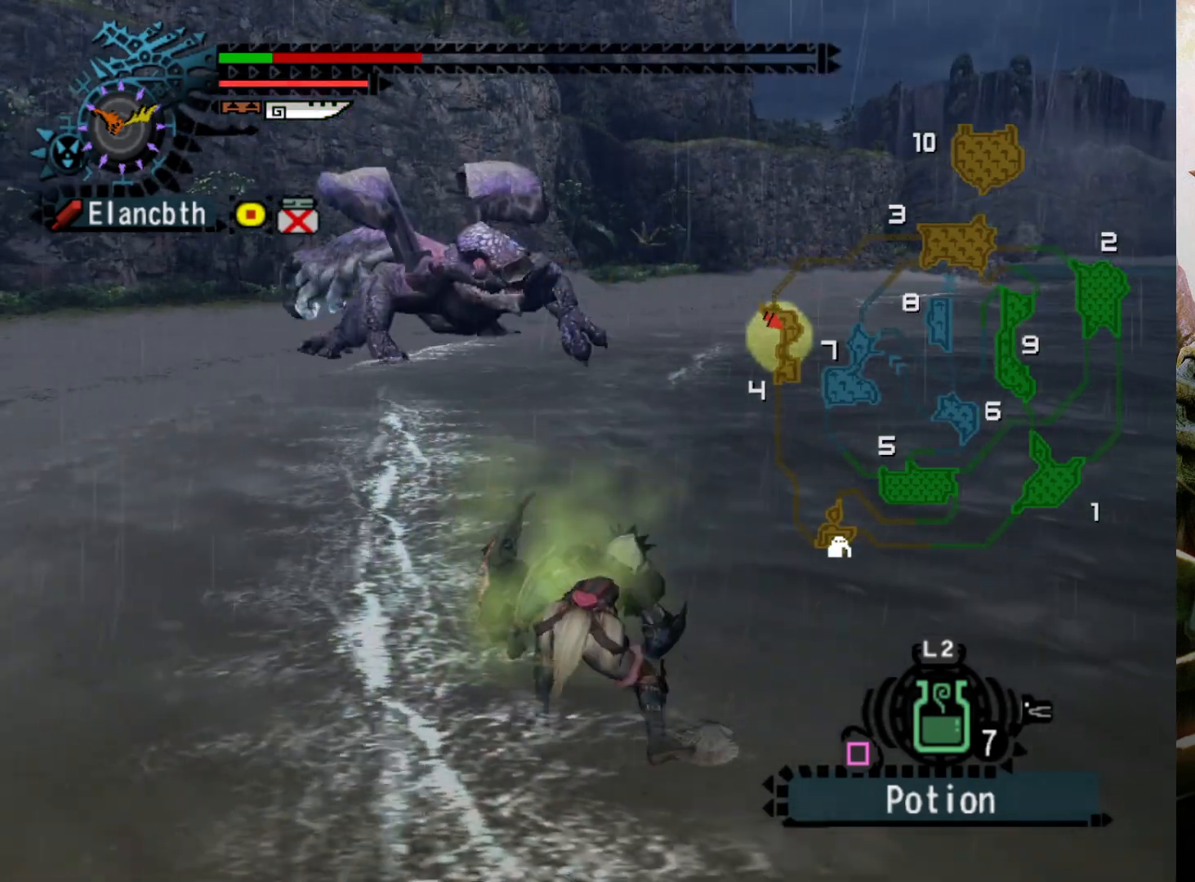
{"buttons": ["CROSS"], "left_stick": "down-left", "right_stick": "center", "events": [[300, "CROSS", "down"], [400, "CROSS", "up"], [467, "CROSS", "down"]]}
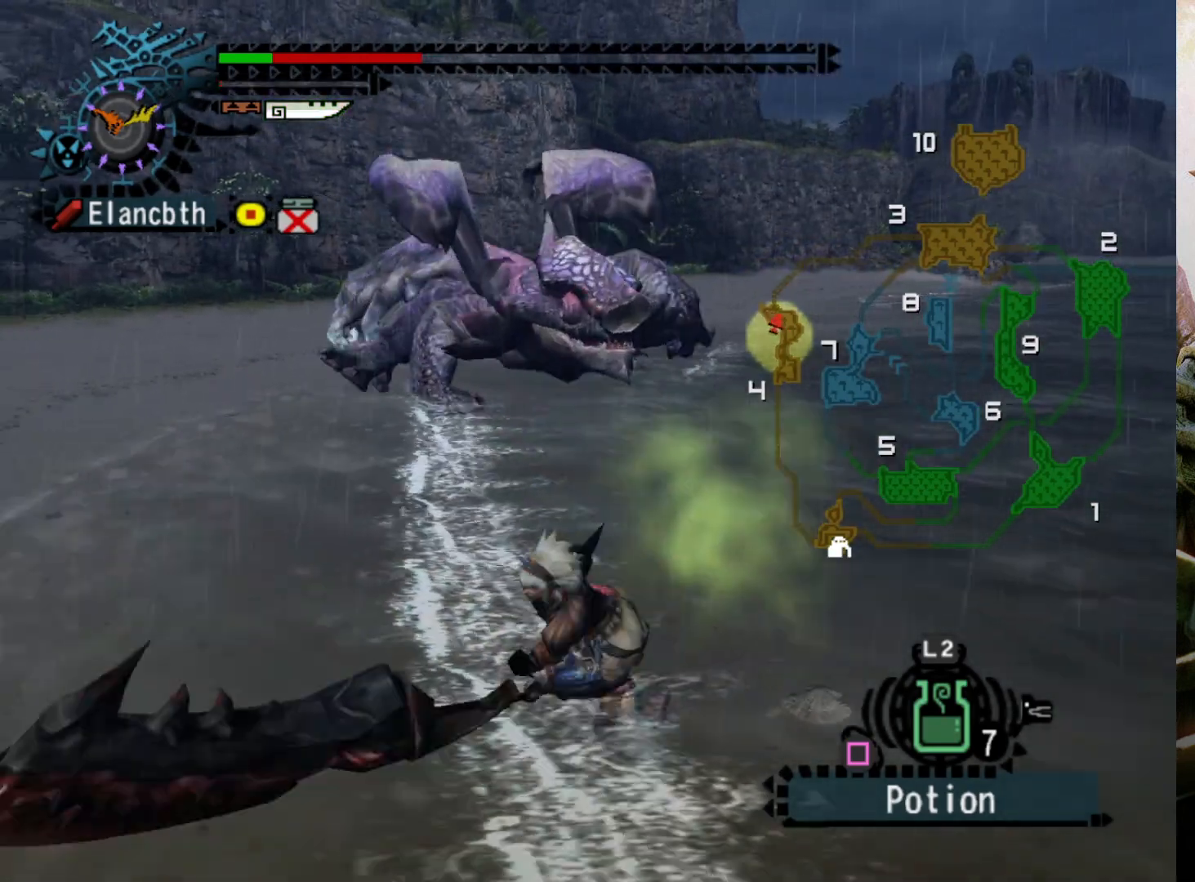
{"buttons": ["DPAD_RIGHT"], "left_stick": "left", "right_stick": "center", "events": [[67, "CROSS", "up"], [133, "CROSS", "down"], [167, "left_stick", "left"], [200, "CROSS", "up"], [333, "left_stick", "center"], [367, "DPAD_RIGHT", "down"], [500, "left_stick", "left"]]}
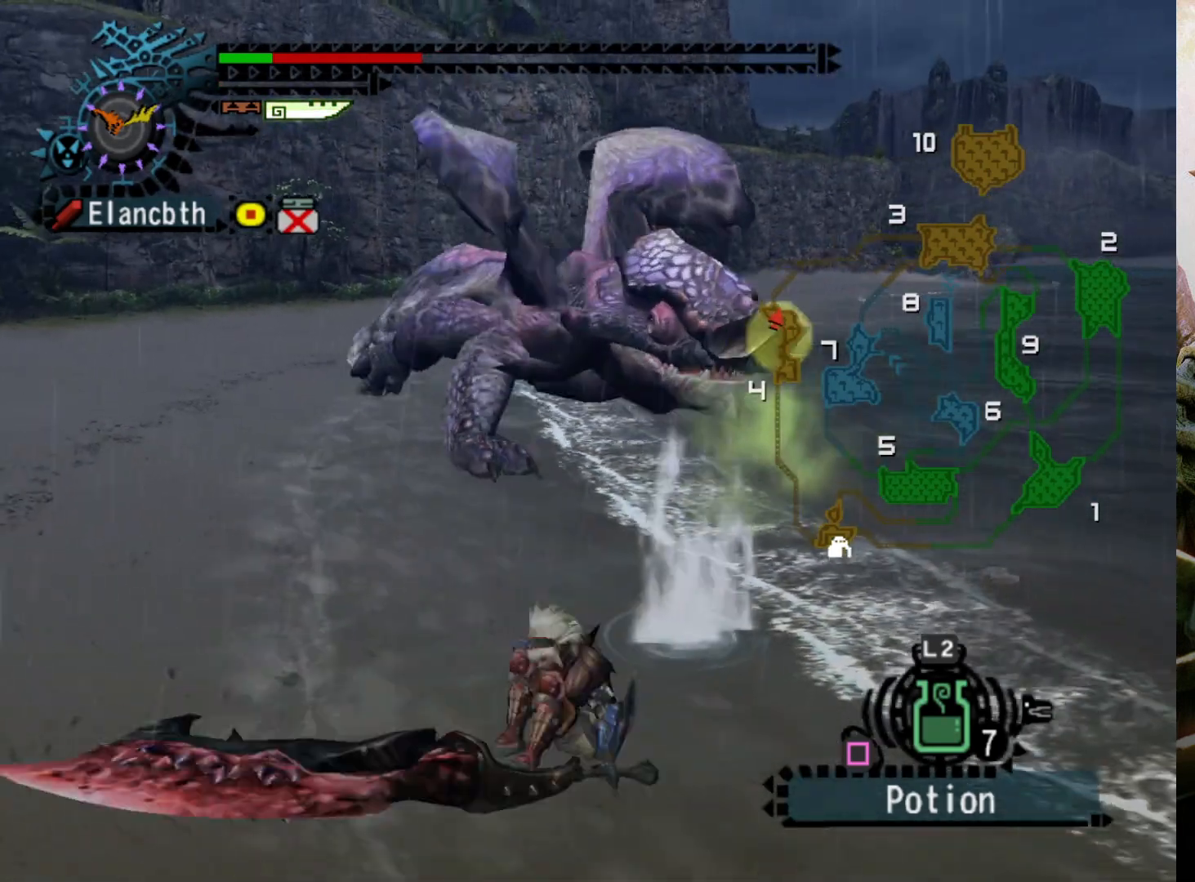
{"buttons": [], "left_stick": "left", "right_stick": "center", "events": [[33, "DPAD_RIGHT", "up"], [233, "CROSS", "down"], [333, "CROSS", "up"], [400, "CROSS", "down"], [500, "CROSS", "up"]]}
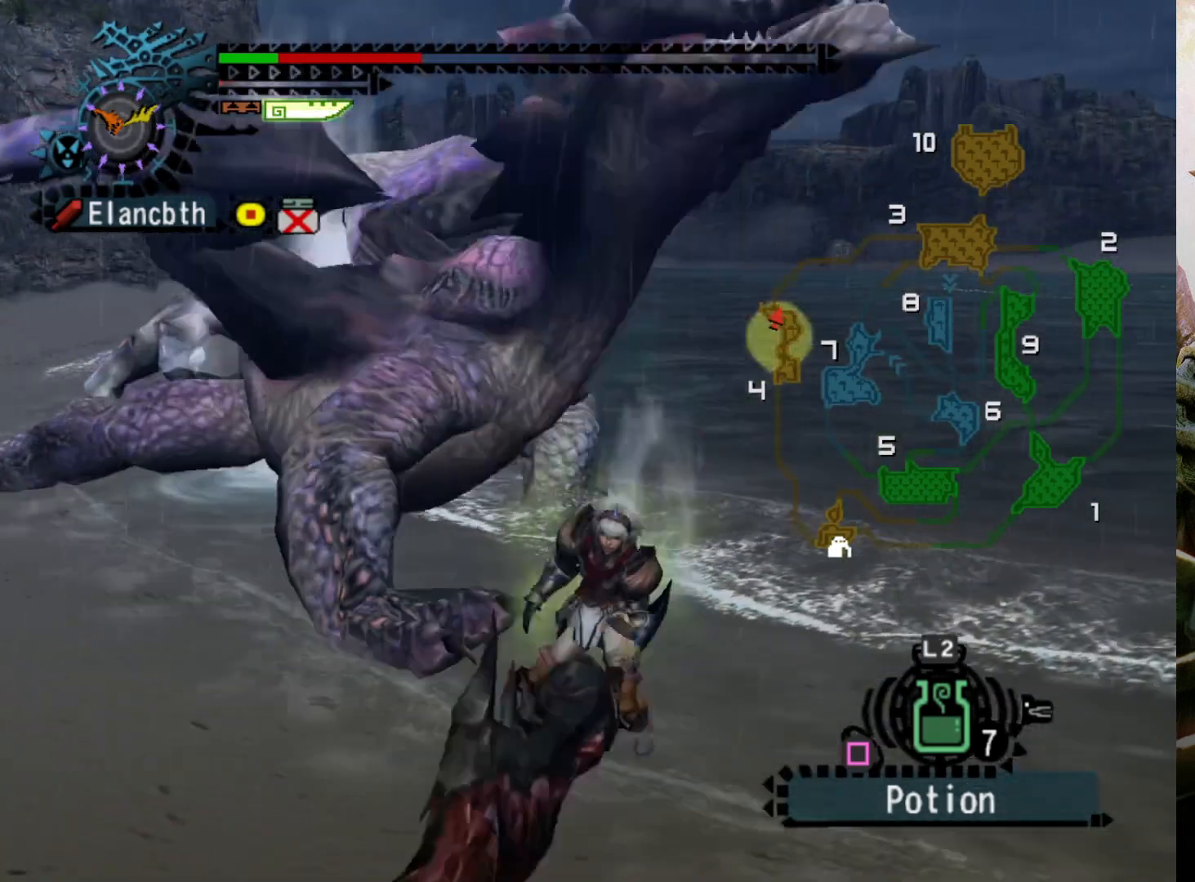
{"buttons": [], "left_stick": "center", "right_stick": "center", "events": [[33, "CROSS", "down"], [300, "CROSS", "up"], [433, "left_stick", "center"]]}
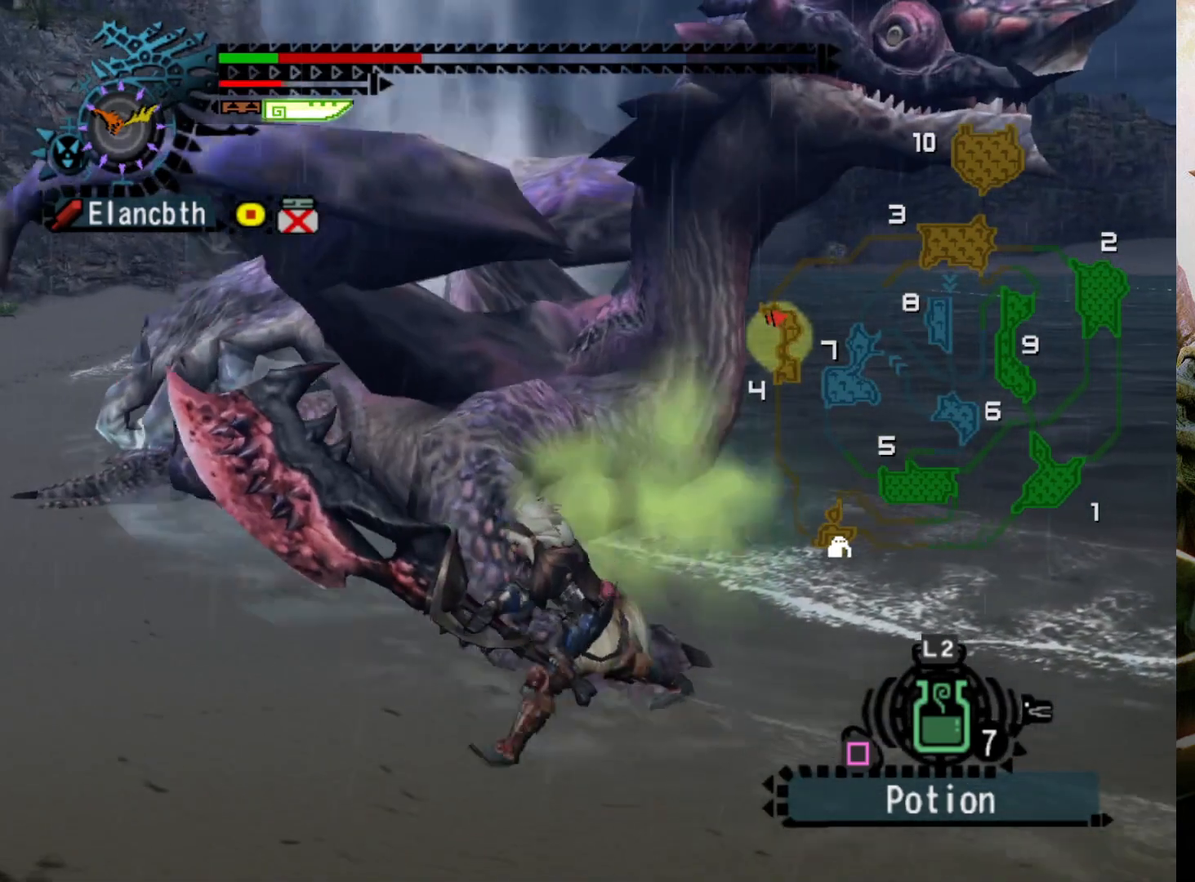
{"buttons": [], "left_stick": "down-left", "right_stick": "center", "events": [[167, "left_stick", "down-left"], [233, "R2", "down"], [400, "R2", "up"]]}
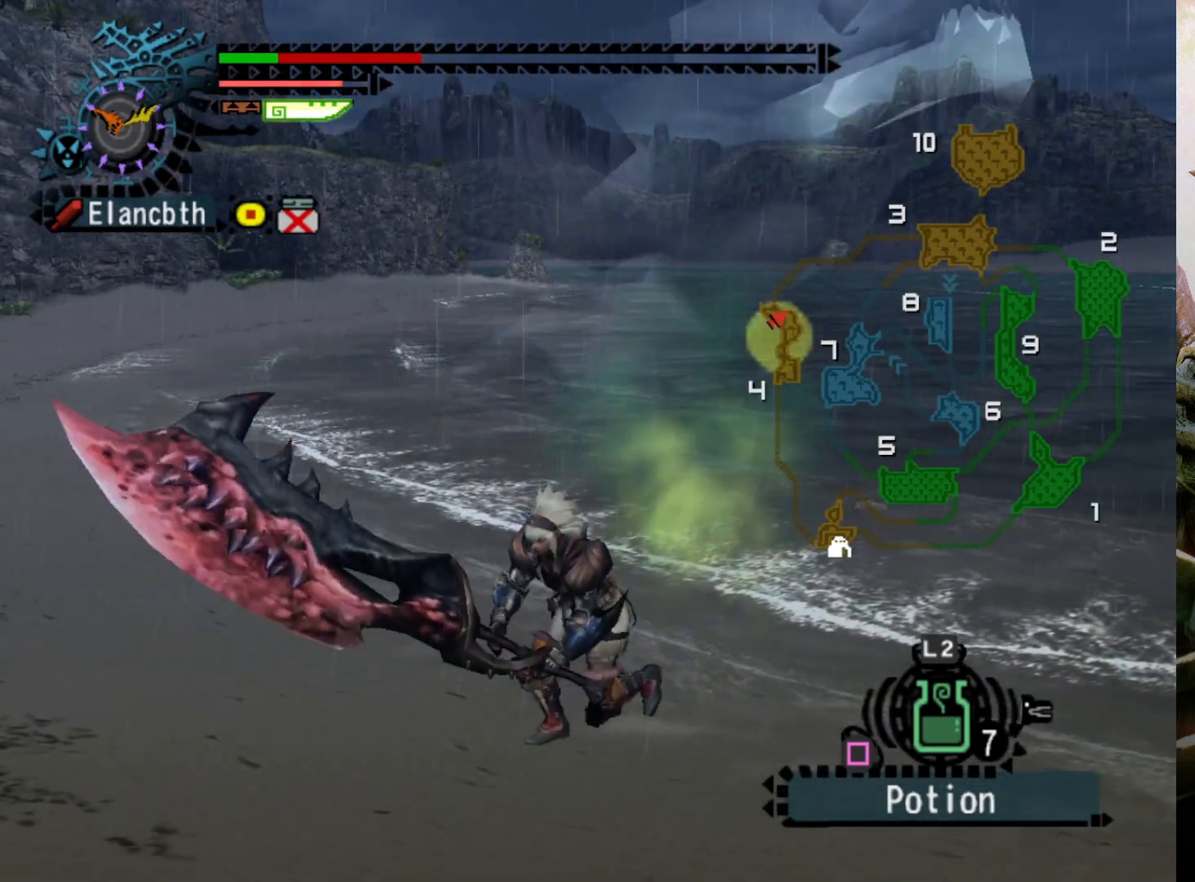
{"buttons": [], "left_stick": "down-left", "right_stick": "center", "events": [[67, "DPAD_RIGHT", "down"], [167, "DPAD_RIGHT", "up"], [167, "left_stick", "center"], [333, "left_stick", "down-left"]]}
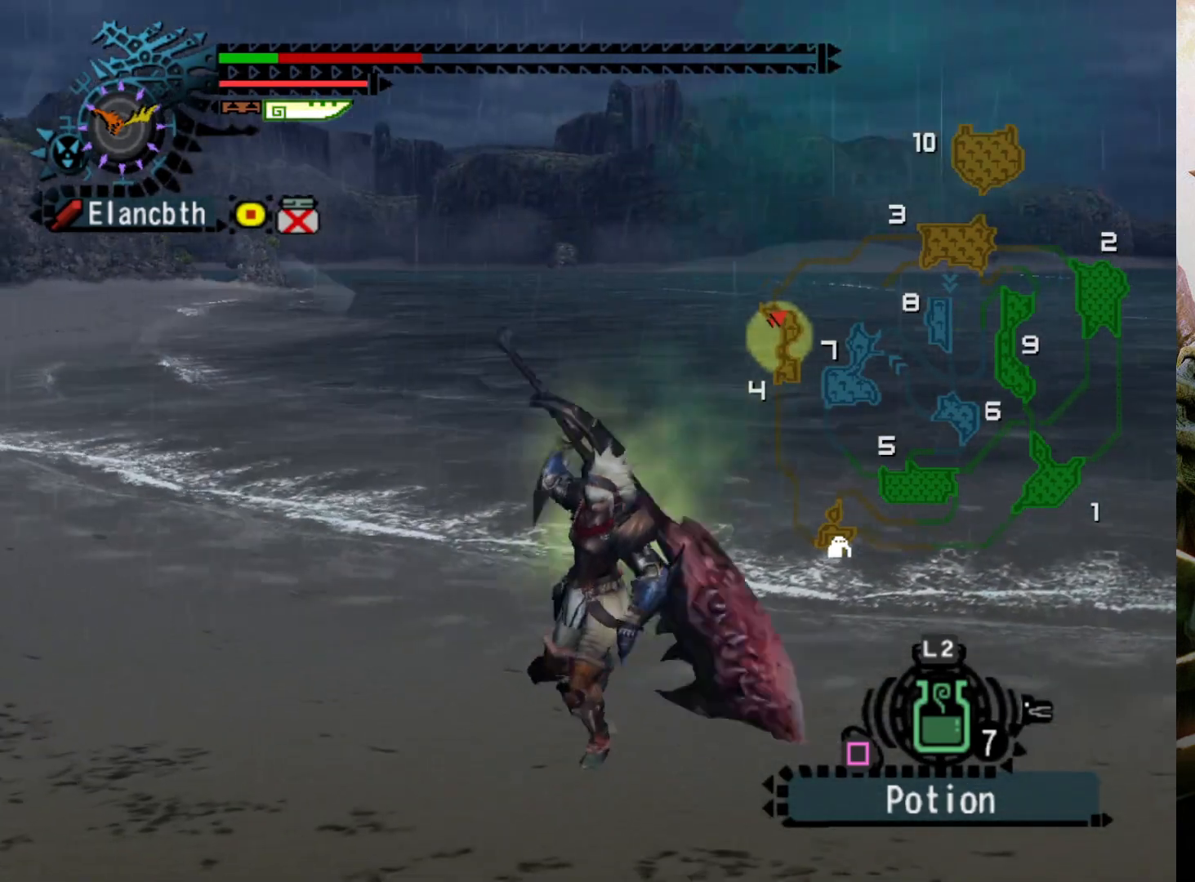
{"buttons": [], "left_stick": "down-left", "right_stick": "center", "events": []}
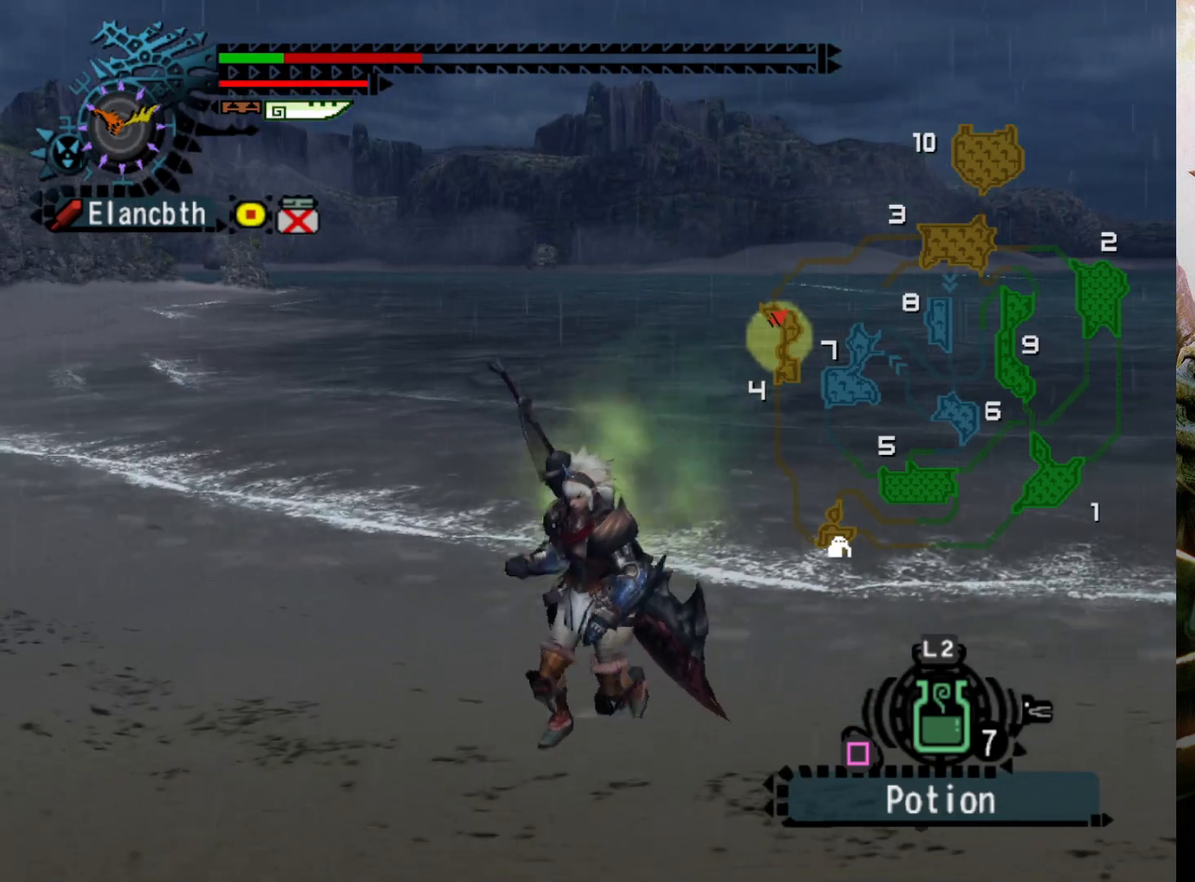
{"buttons": [], "left_stick": "down-left", "right_stick": "center", "events": []}
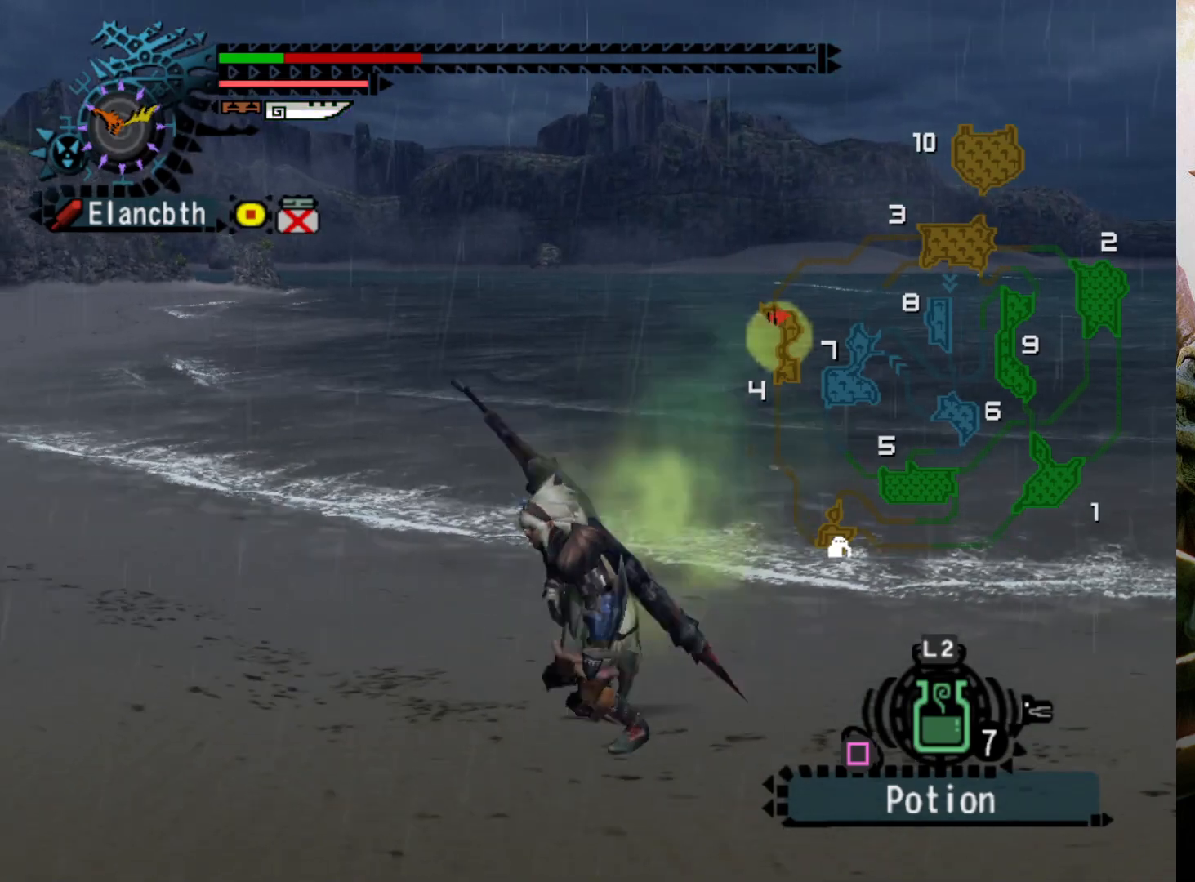
{"buttons": [], "left_stick": "down-left", "right_stick": "center", "events": []}
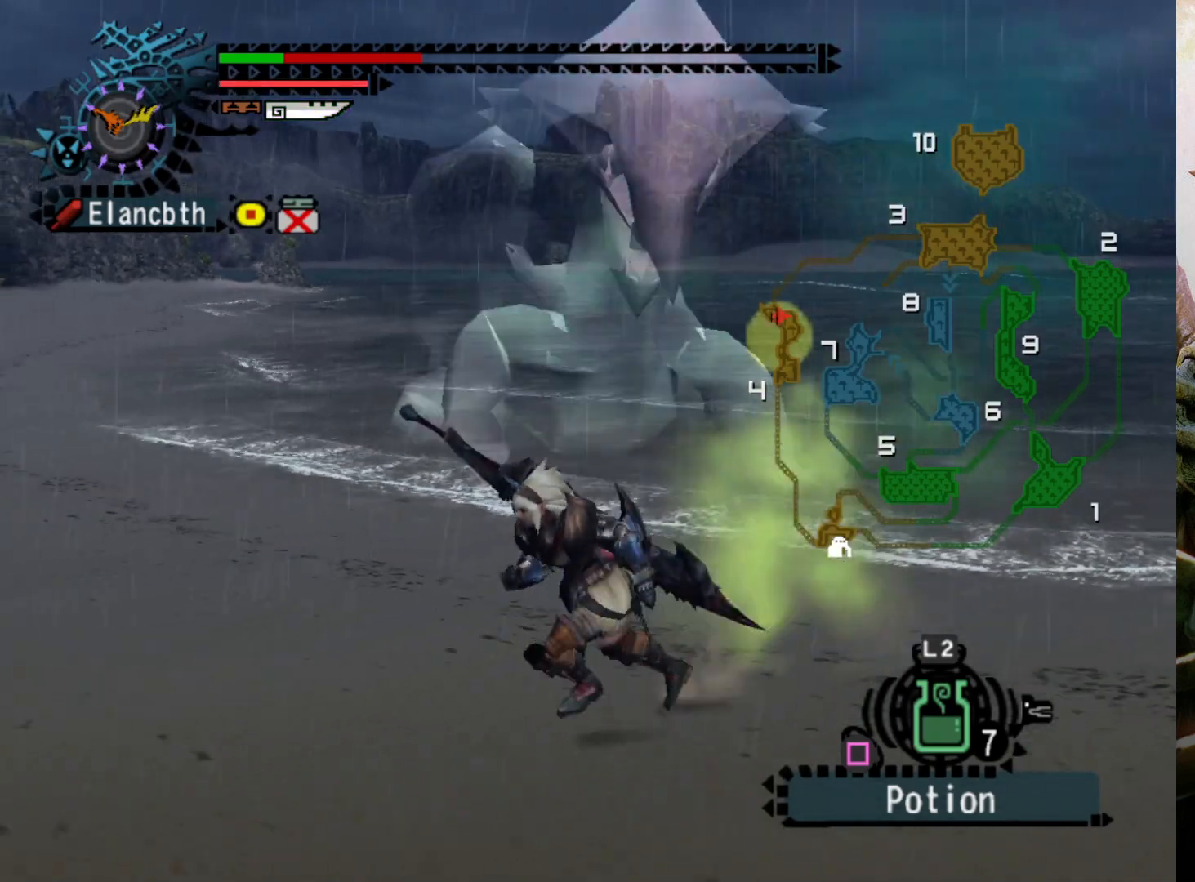
{"buttons": [], "left_stick": "left", "right_stick": "center", "events": [[500, "left_stick", "left"]]}
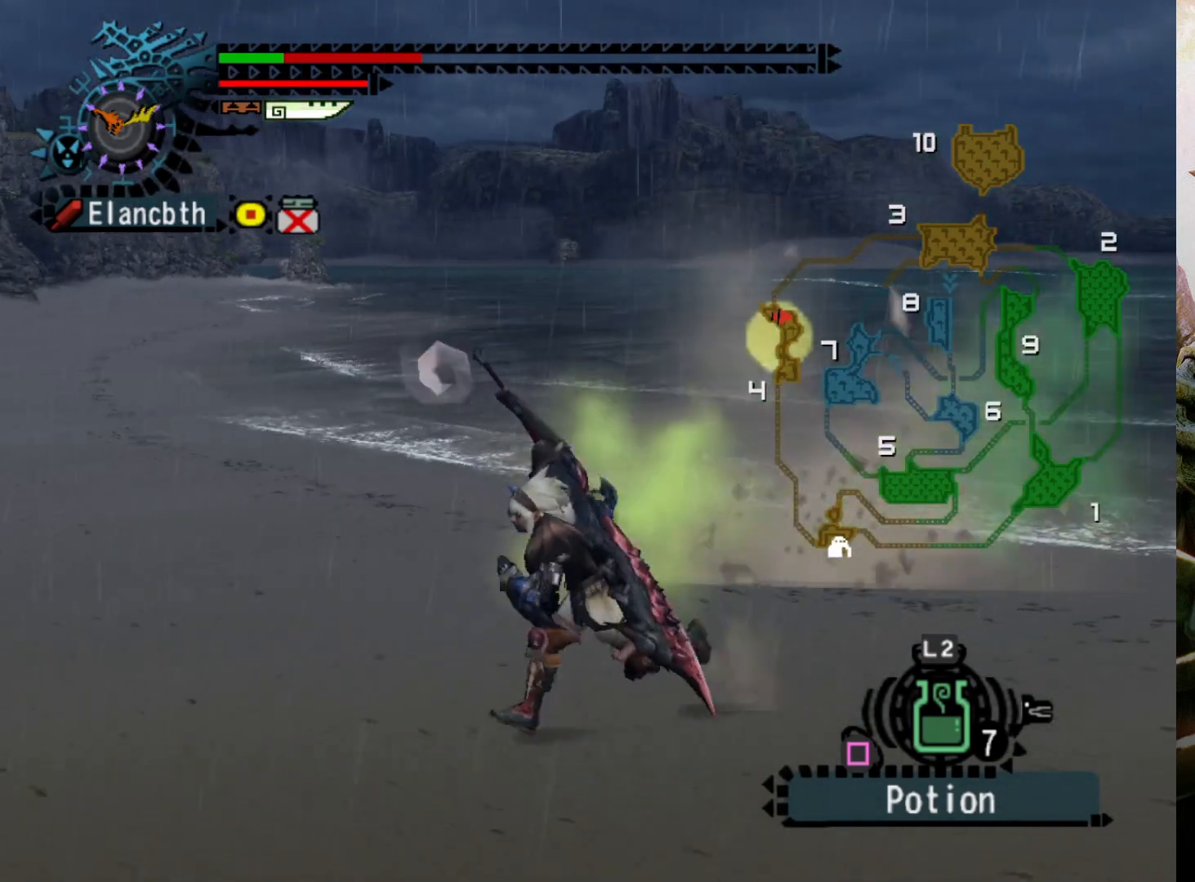
{"buttons": ["DPAD_RIGHT"], "left_stick": "up-left", "right_stick": "center", "events": [[433, "left_stick", "up-left"], [500, "DPAD_RIGHT", "down"]]}
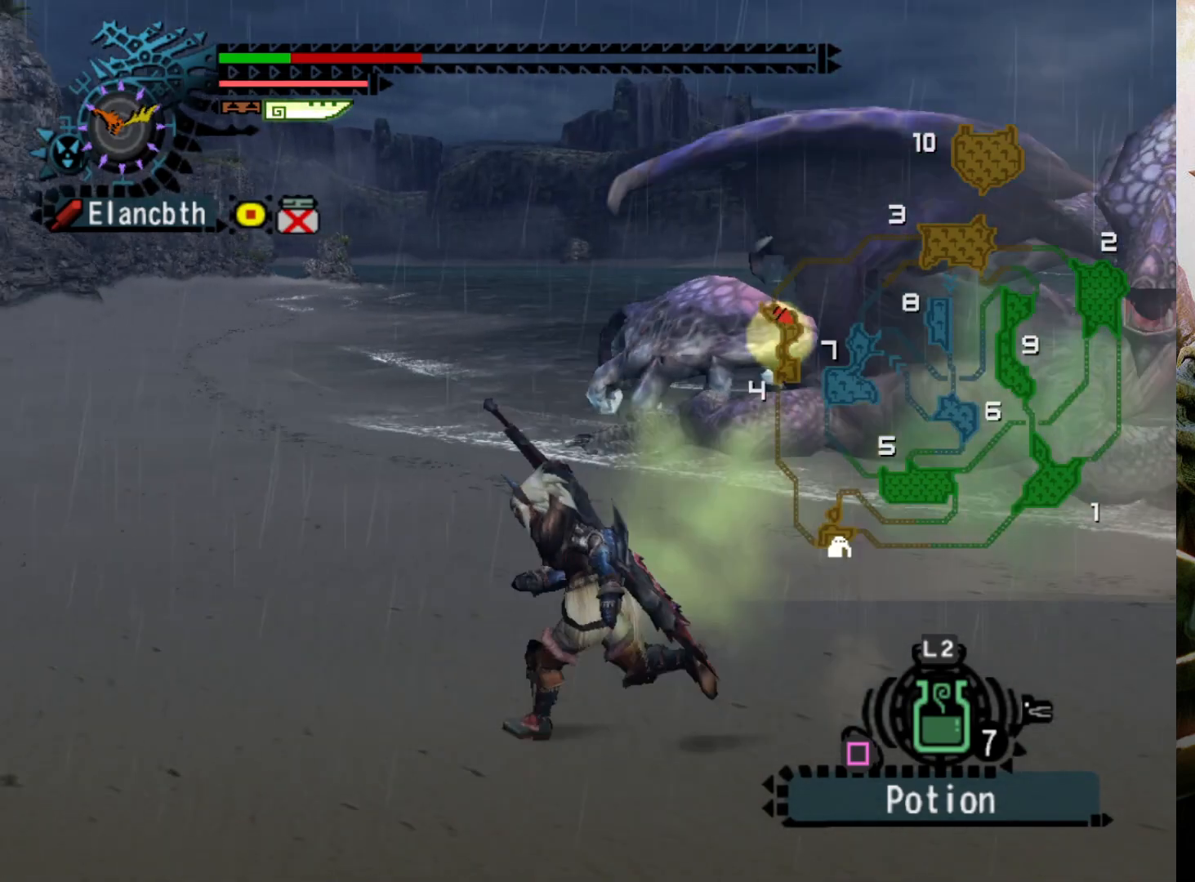
{"buttons": [], "left_stick": "left", "right_stick": "center", "events": [[200, "DPAD_RIGHT", "up"], [400, "left_stick", "left"], [433, "DPAD_RIGHT", "down"], [500, "DPAD_RIGHT", "up"]]}
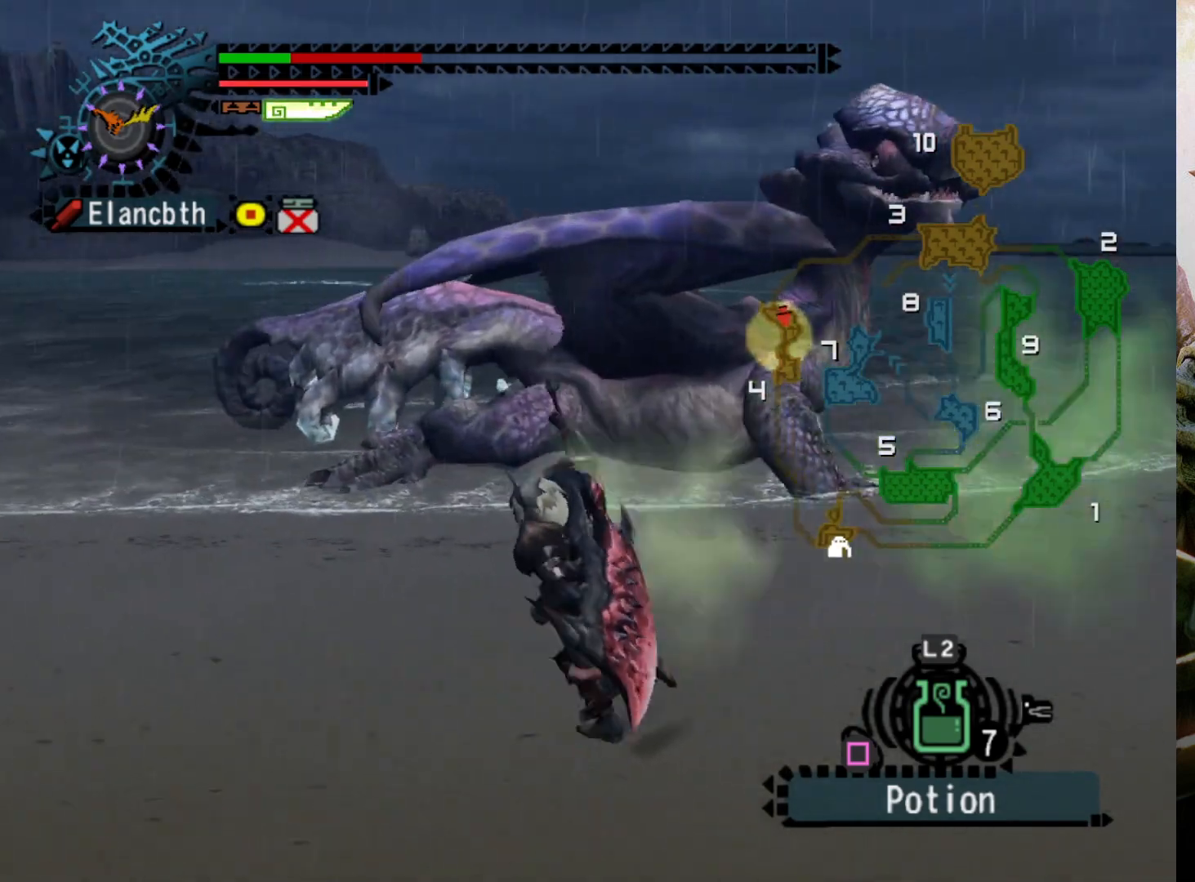
{"buttons": [], "left_stick": "left", "right_stick": "center", "events": []}